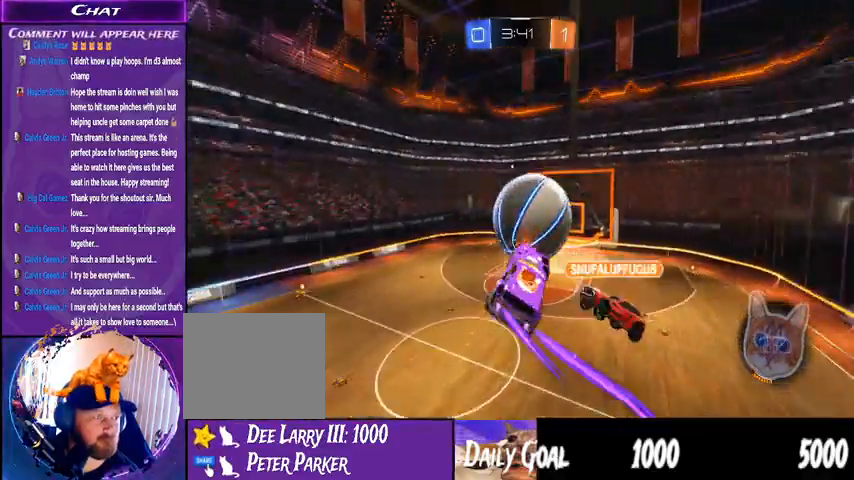
Gameplay with a controller (PlayStation layout); each line is a JSON object with the inputs held at the frame after it. "events" lists button and stick changes between this image and that frame as [ms after this image, input, new state], when the widget could be followed in between. Not read: HOME L1 R1.
{"buttons": ["R2"], "left_stick": "down-left", "right_stick": "center", "events": [[367, "left_stick", "down-left"]]}
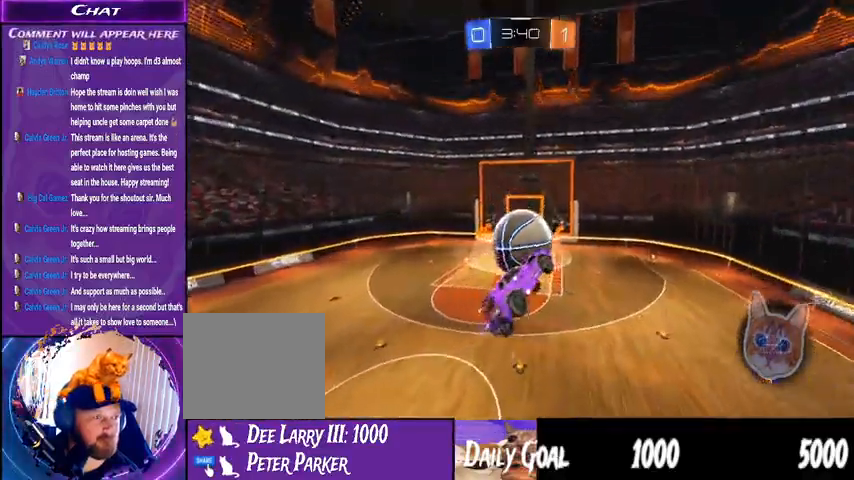
{"buttons": ["R2"], "left_stick": "center", "right_stick": "center", "events": [[33, "left_stick", "center"], [267, "left_stick", "down"], [467, "left_stick", "center"]]}
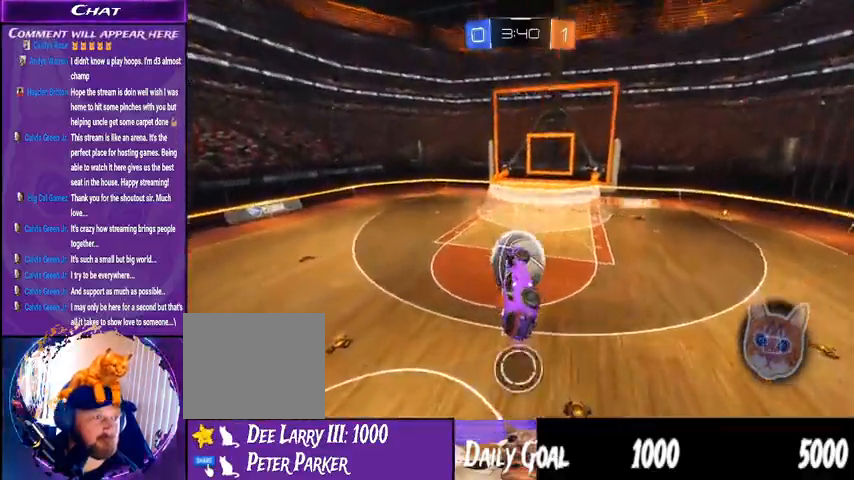
{"buttons": ["R2"], "left_stick": "down-left", "right_stick": "center"}
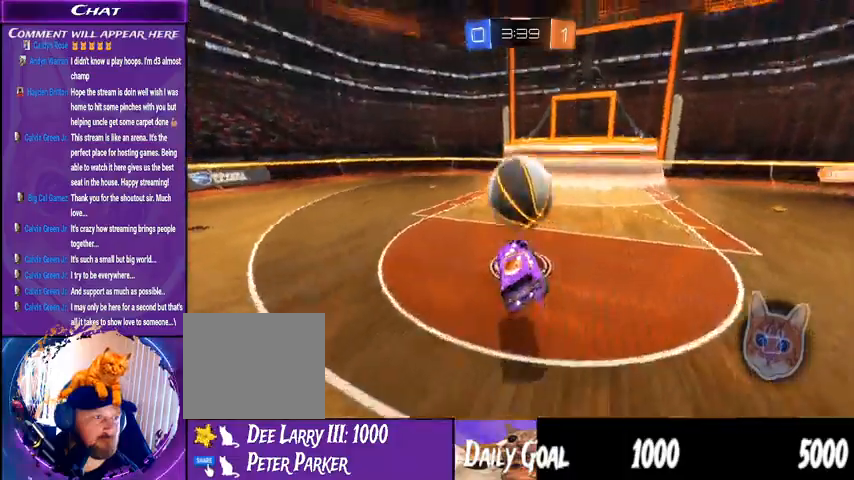
{"buttons": ["R2"], "left_stick": "center", "right_stick": "center", "events": [[133, "TRIANGLE", "down"], [200, "left_stick", "center"], [267, "TRIANGLE", "up"]]}
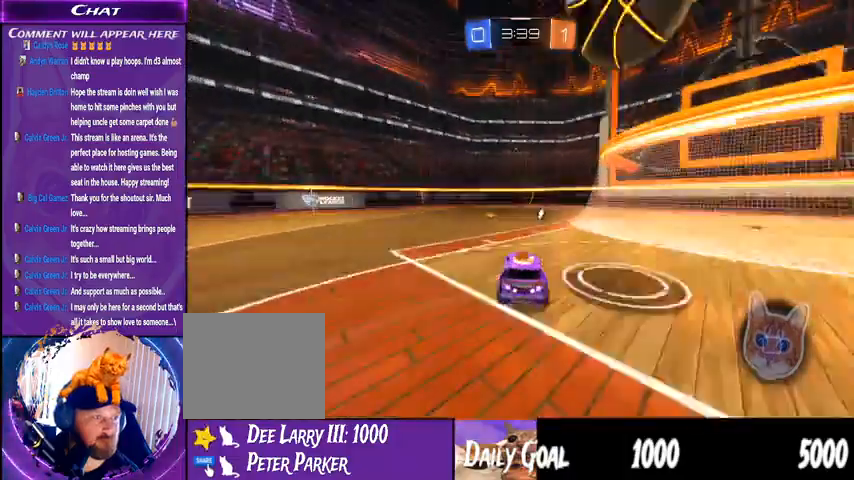
{"buttons": ["R2"], "left_stick": "center", "right_stick": "center"}